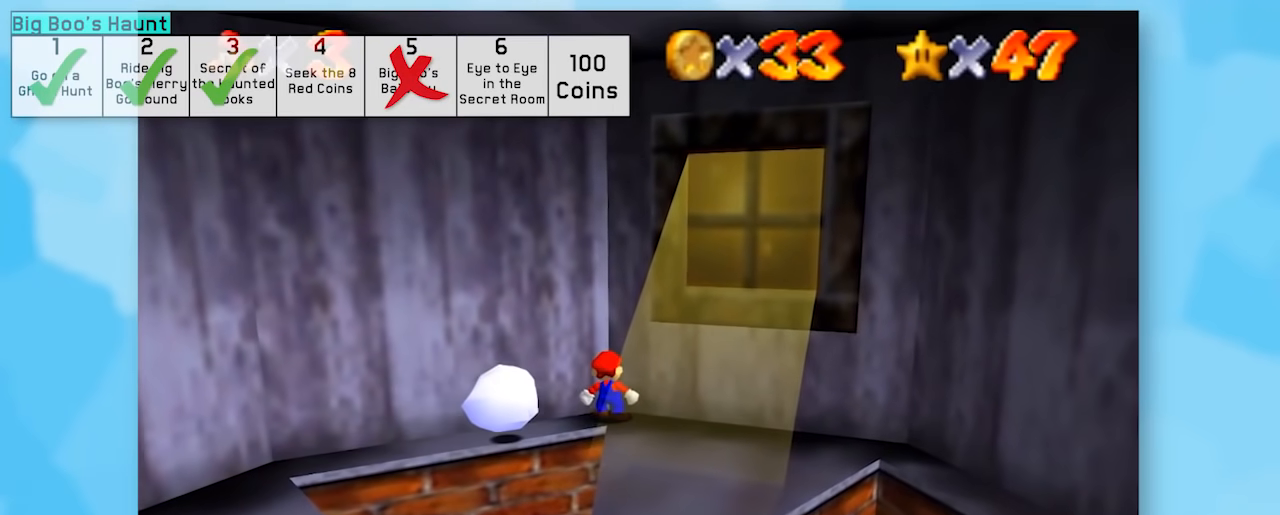
Gameplay with a controller (Nintendo layout); each line is a JSON object with the inputs held at the frame after it. "events" lists button and stick changes between this image and that frame as [ms after this image, input, new state], when the widget could be followed in between. Not read: L1 L3 R3.
{"buttons": ["Z"], "left_stick": "center", "events": []}
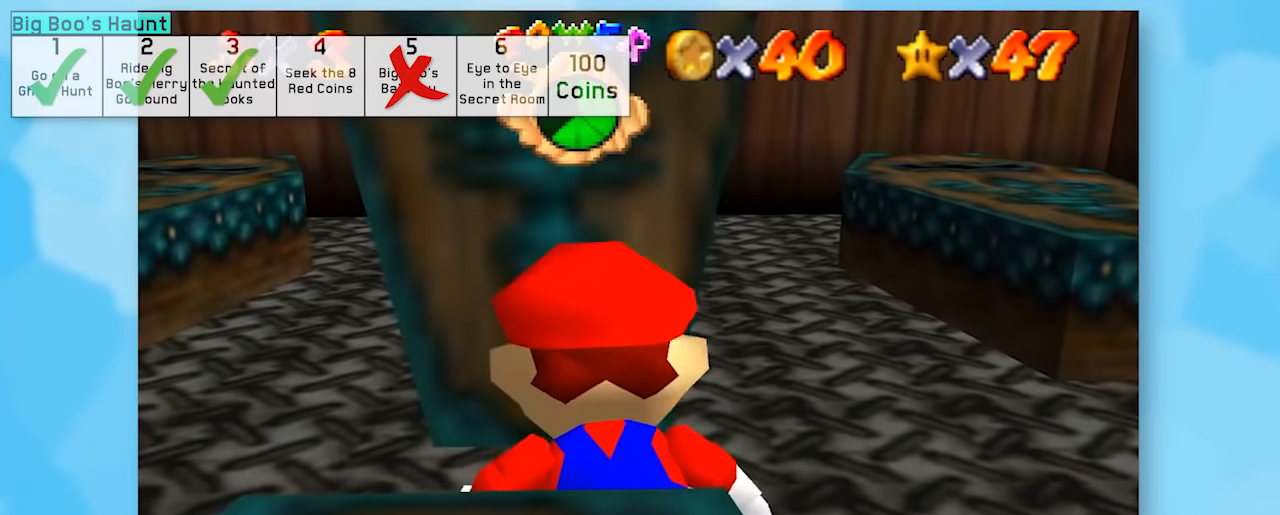
{"buttons": ["Z"], "left_stick": "center", "events": []}
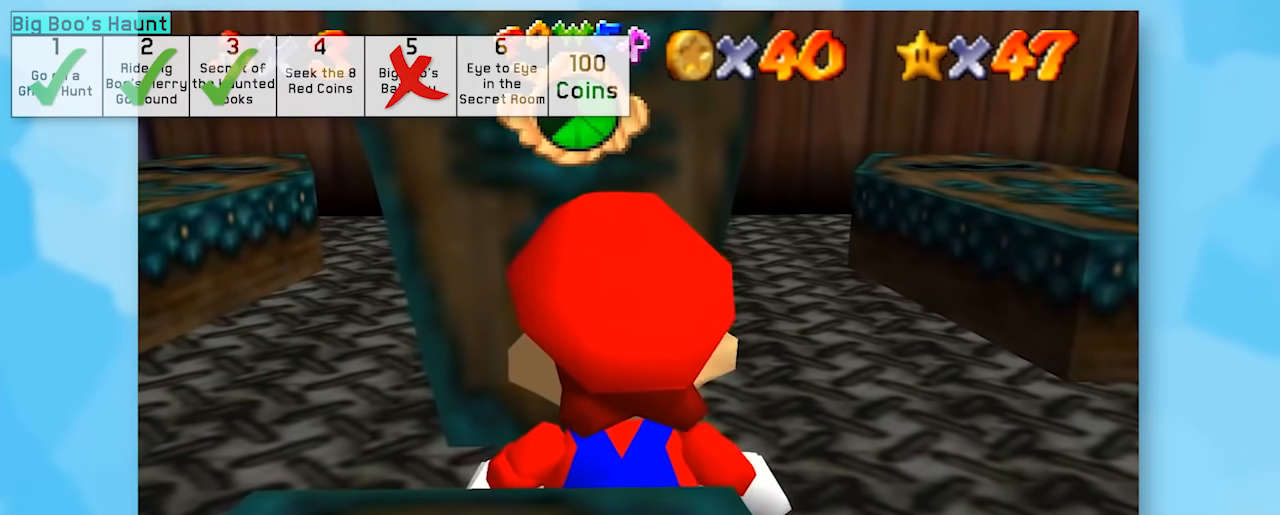
{"buttons": ["Z"], "left_stick": "center", "events": []}
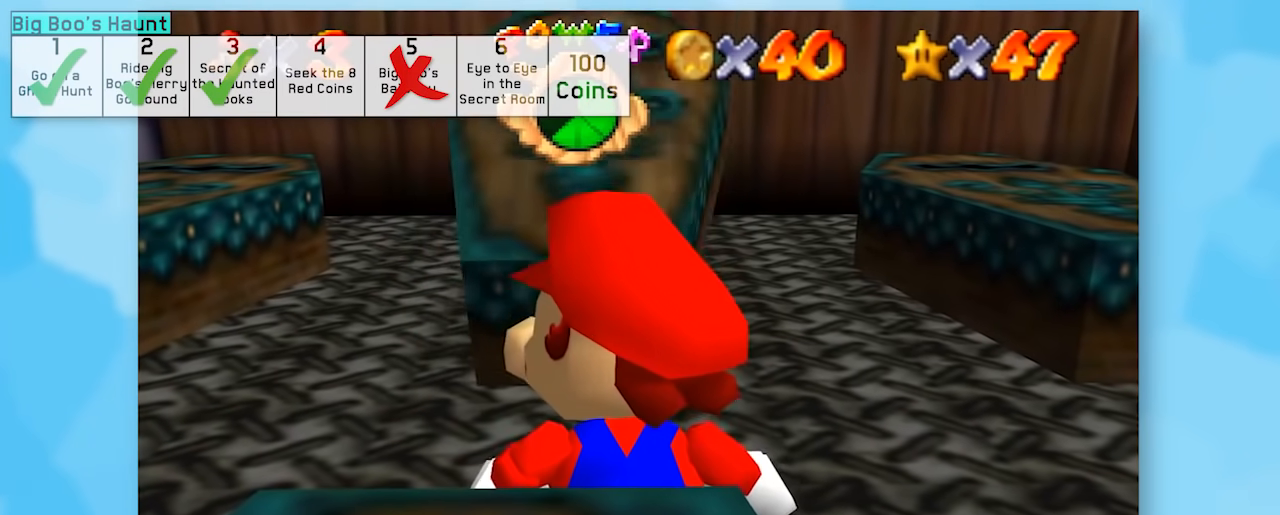
{"buttons": ["Z"], "left_stick": "center", "events": []}
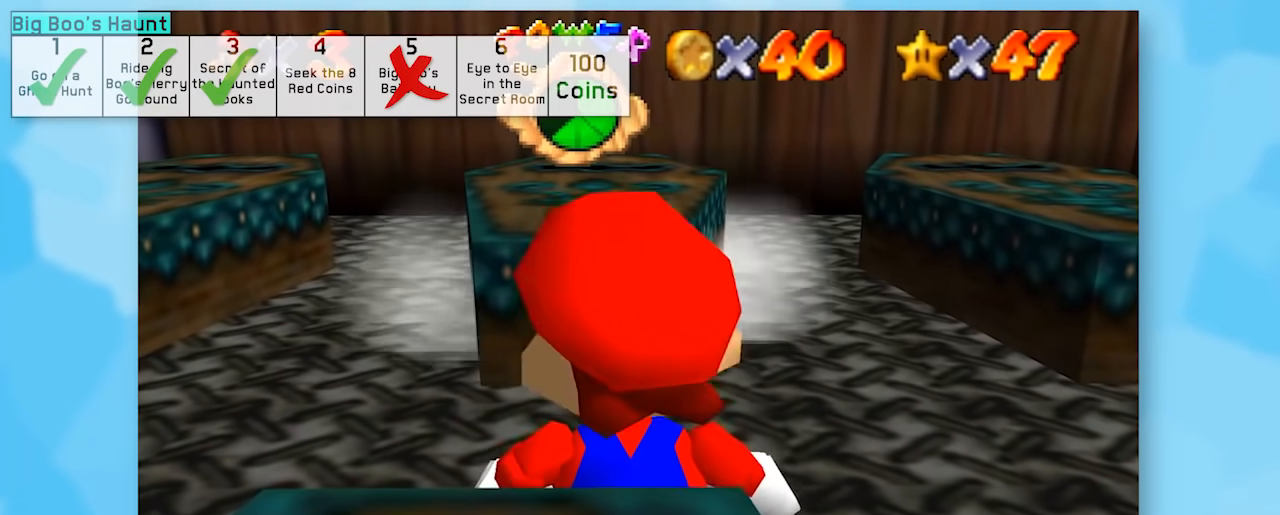
{"buttons": ["Z"], "left_stick": "up", "events": [[33, "left_stick", "up"], [350, "A", "down"], [500, "A", "up"]]}
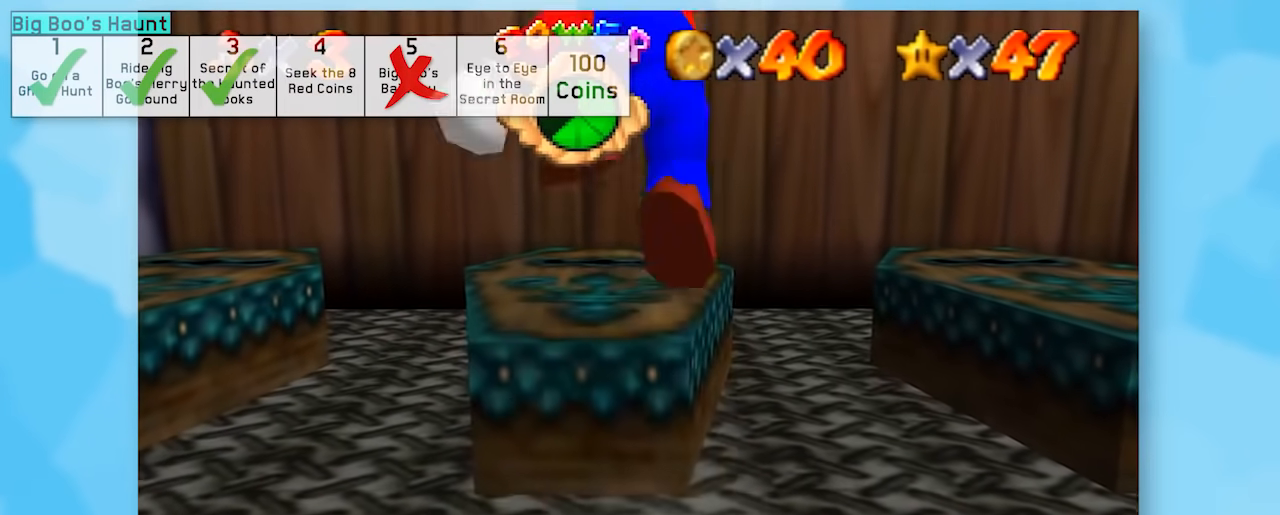
{"buttons": ["Z"], "left_stick": "up", "events": [[200, "left_stick", "center"], [317, "left_stick", "up"]]}
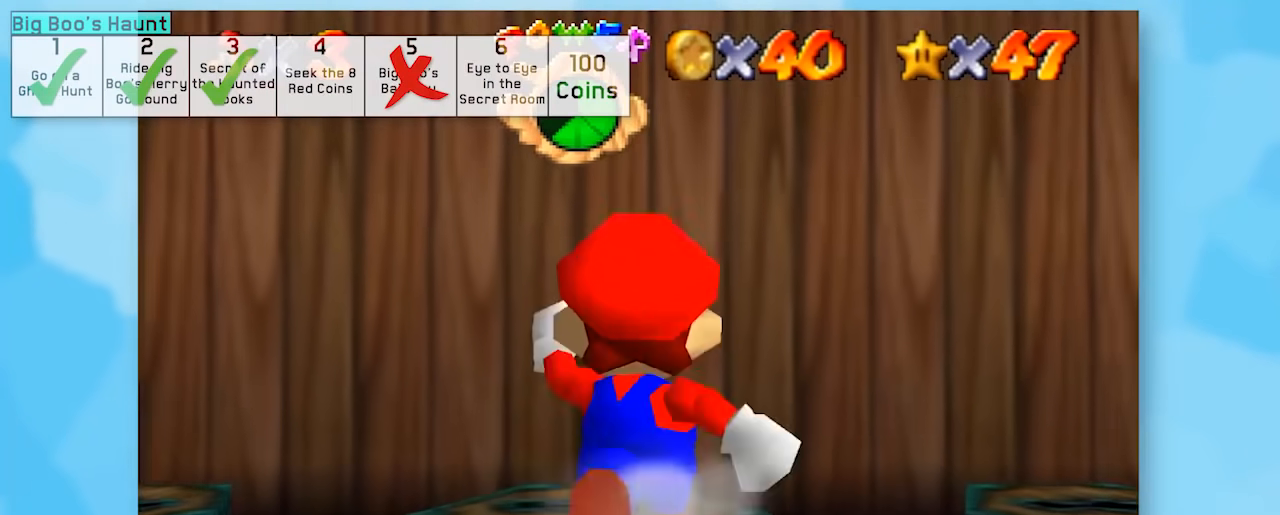
{"buttons": ["Z"], "left_stick": "center", "events": [[100, "A", "down"], [200, "left_stick", "center"], [250, "A", "up"]]}
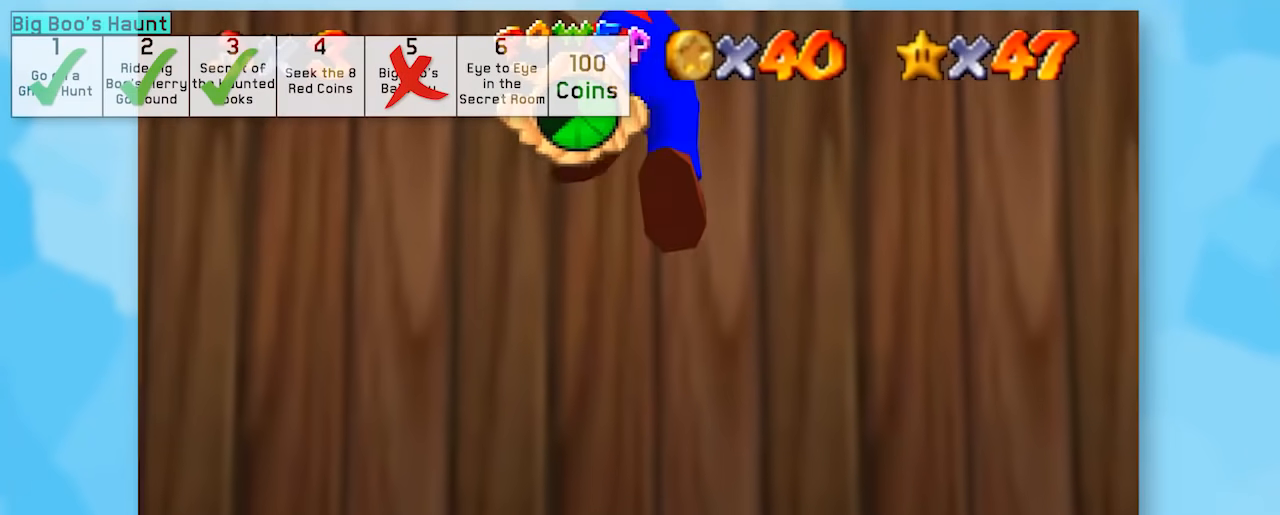
{"buttons": ["Z"], "left_stick": "up", "events": [[317, "A", "down"], [417, "A", "up"], [417, "left_stick", "up"]]}
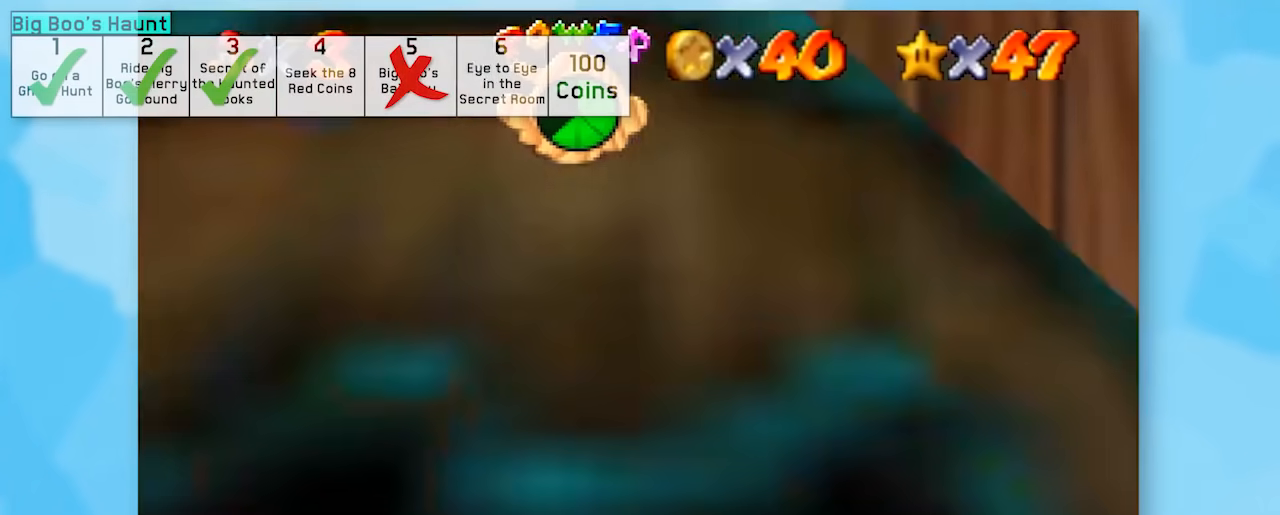
{"buttons": ["Z"], "left_stick": "center", "events": [[67, "left_stick", "center"]]}
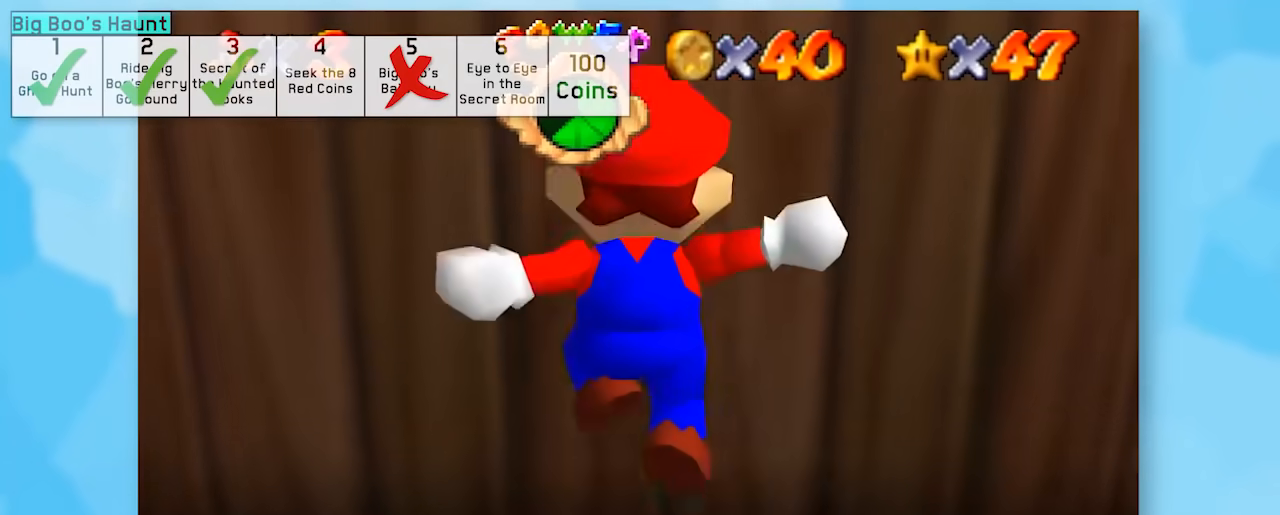
{"buttons": [], "left_stick": "center", "events": [[450, "Z", "up"]]}
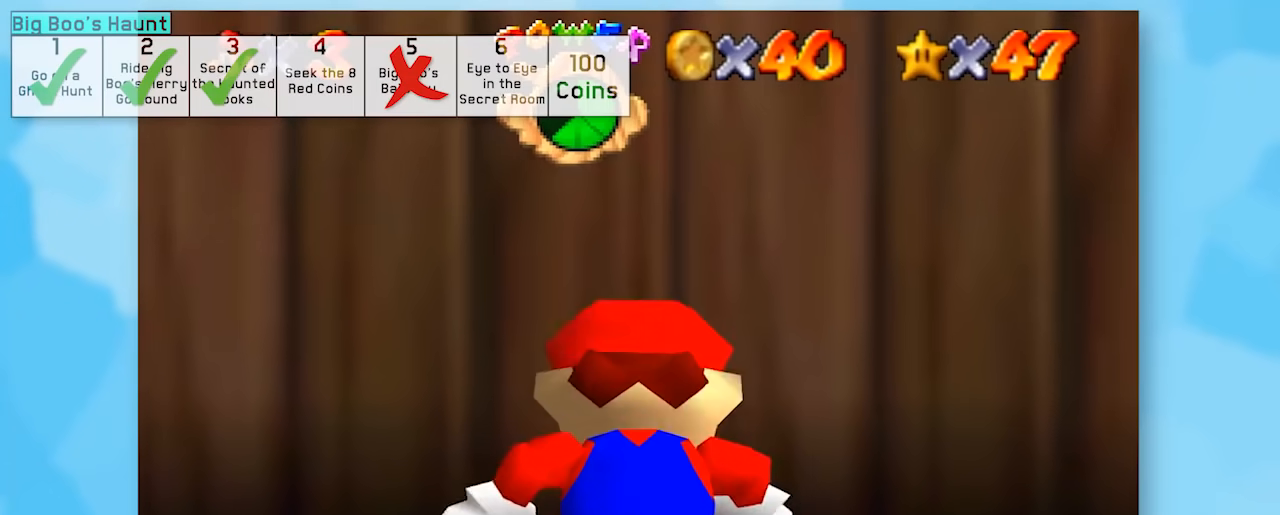
{"buttons": ["A", "B", "Z"], "left_stick": "center", "events": [[67, "Z", "down"], [233, "left_stick", "up"], [250, "A", "down"], [250, "B", "down"], [317, "left_stick", "center"]]}
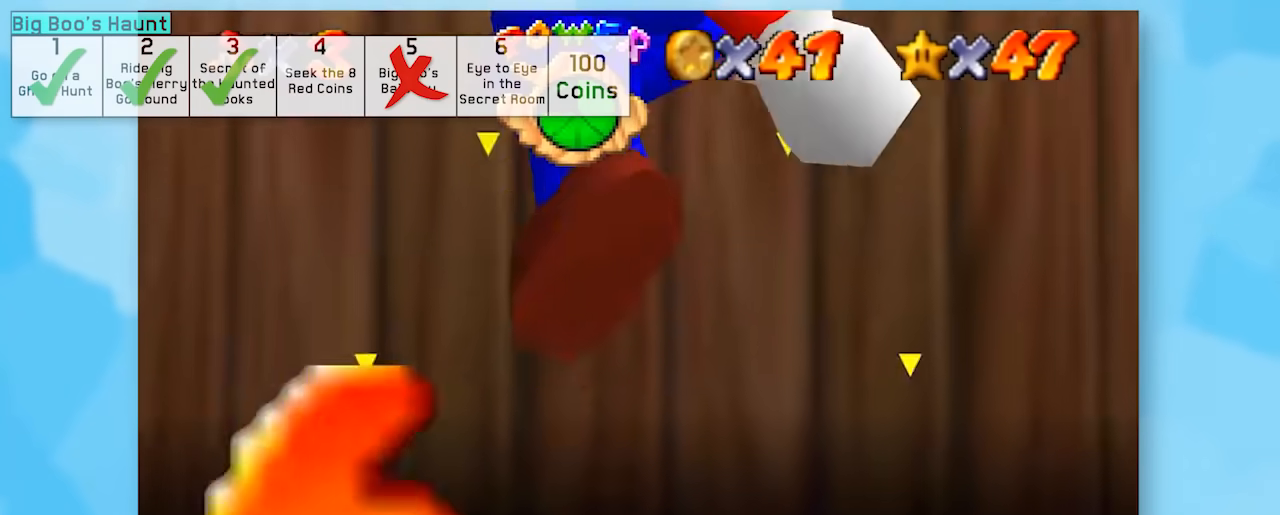
{"buttons": ["A", "Z"], "left_stick": "up", "events": [[200, "A", "up"], [200, "B", "up"], [350, "left_stick", "up"], [417, "A", "down"]]}
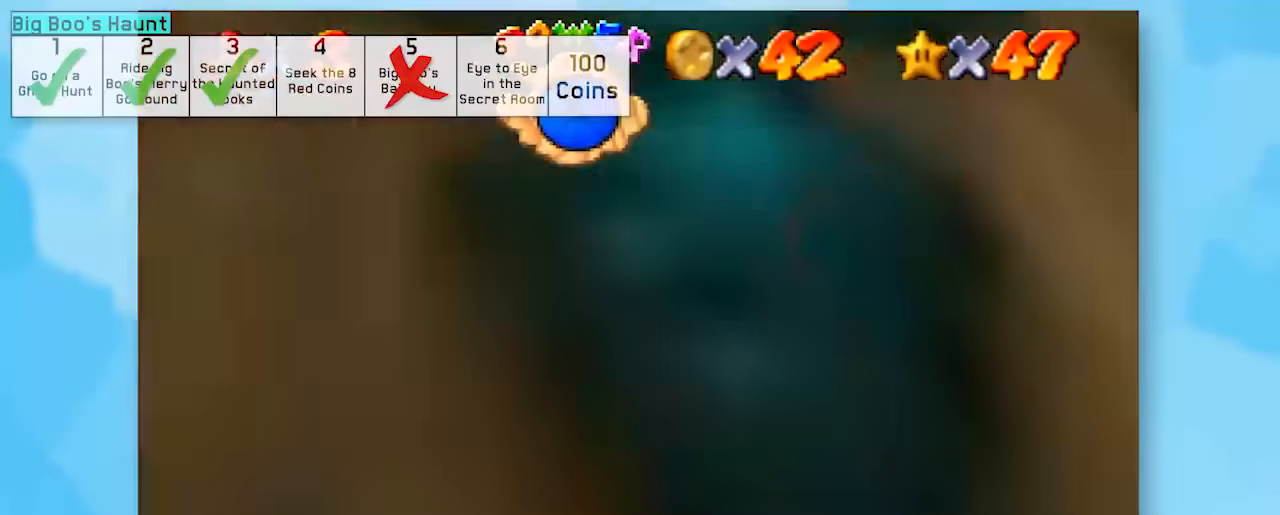
{"buttons": ["Z"], "left_stick": "center", "events": [[200, "A", "up"], [450, "left_stick", "center"]]}
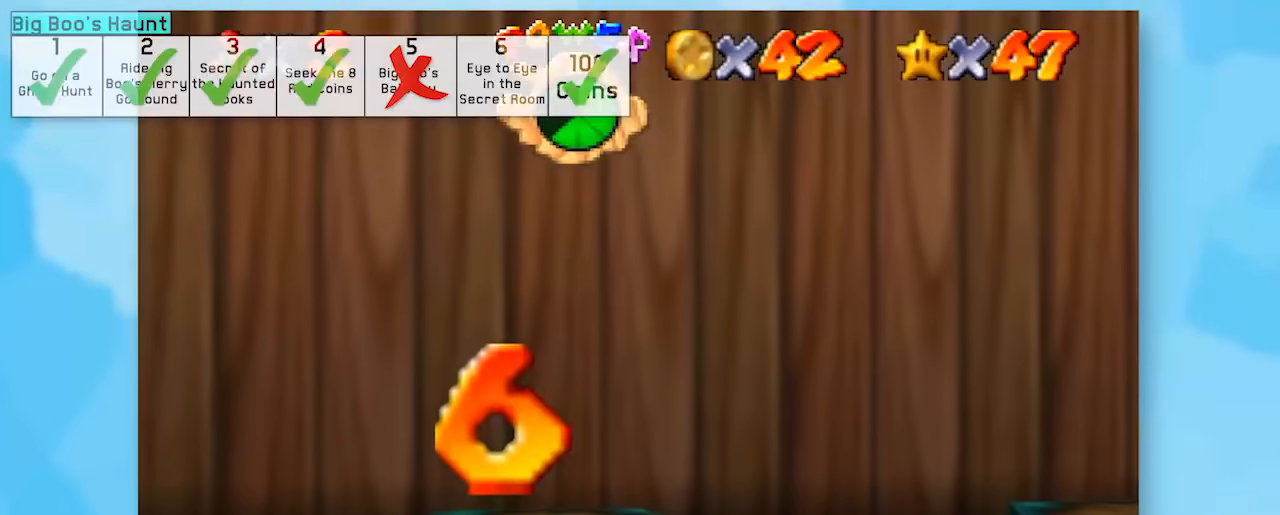
{"buttons": ["Z"], "left_stick": "up", "events": [[500, "left_stick", "up"]]}
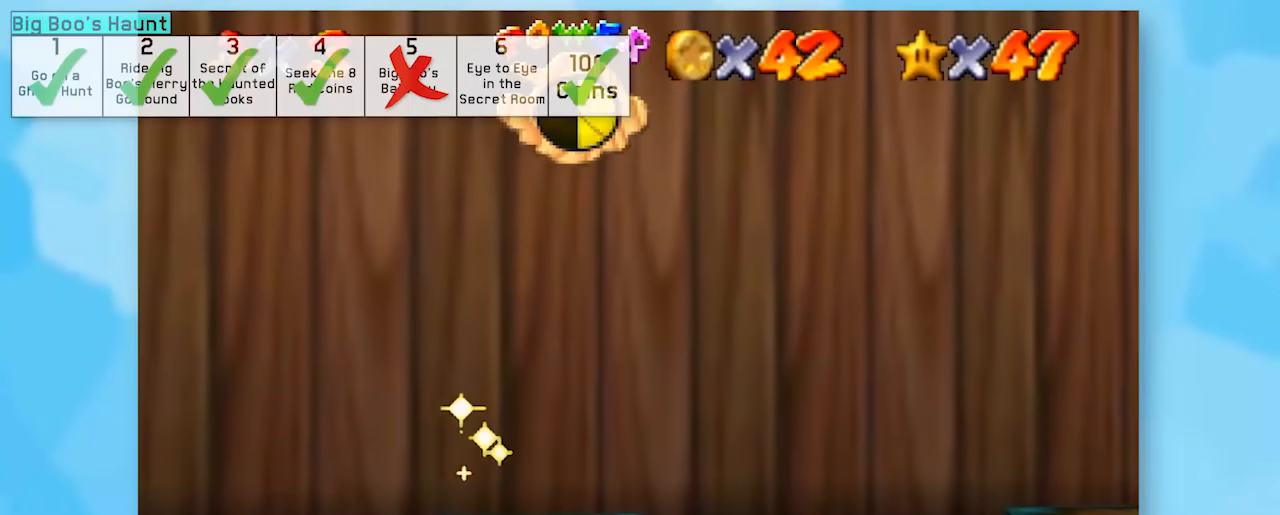
{"buttons": ["Z"], "left_stick": "center", "events": [[367, "left_stick", "center"]]}
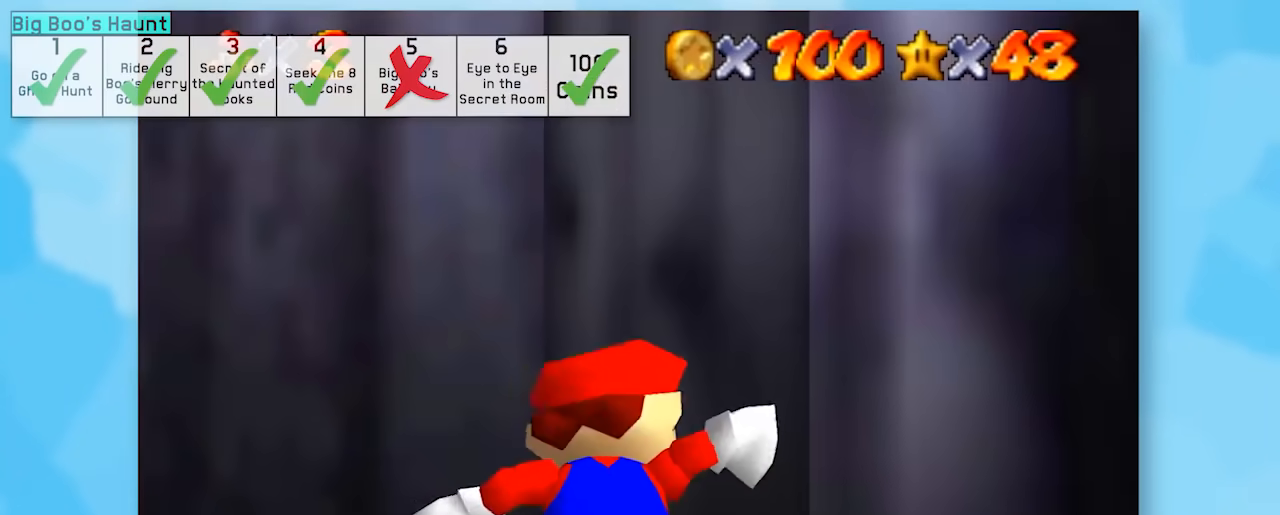
{"buttons": ["Z"], "left_stick": "up-right", "events": [[400, "left_stick", "up-right"]]}
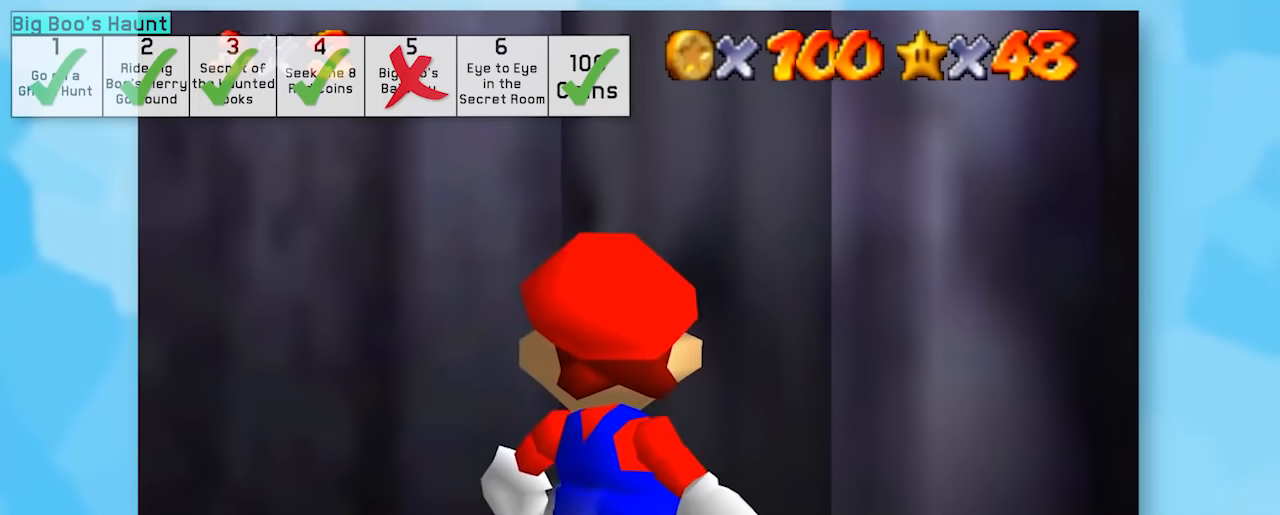
{"buttons": ["A", "B", "Z"], "left_stick": "center", "events": [[67, "left_stick", "center"], [150, "A", "down"], [150, "B", "down"]]}
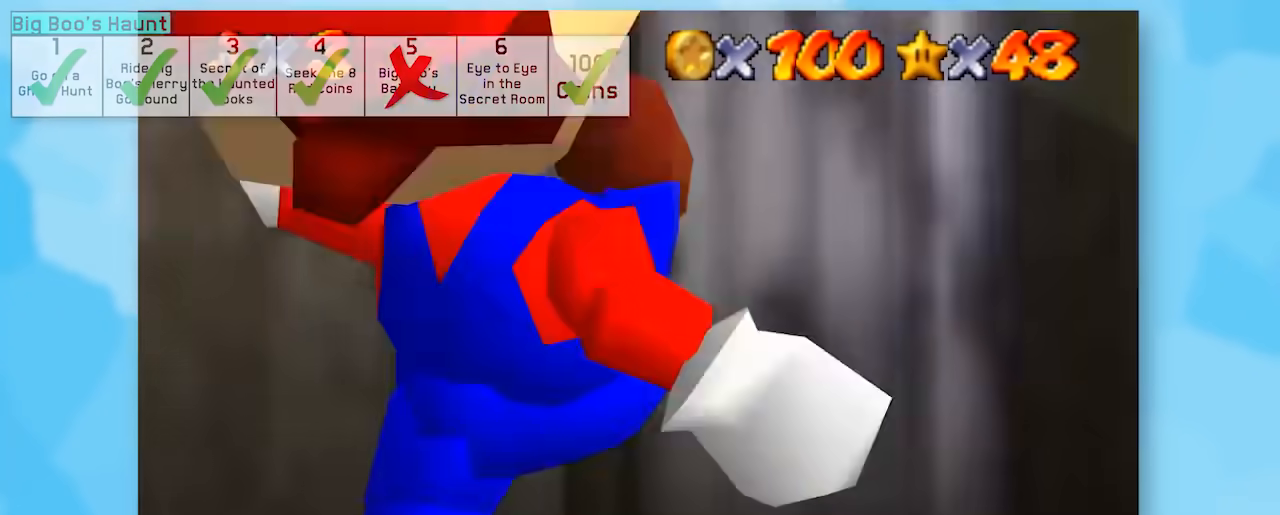
{"buttons": ["A", "Z"], "left_stick": "center", "events": [[67, "A", "up"], [67, "B", "up"], [467, "A", "down"]]}
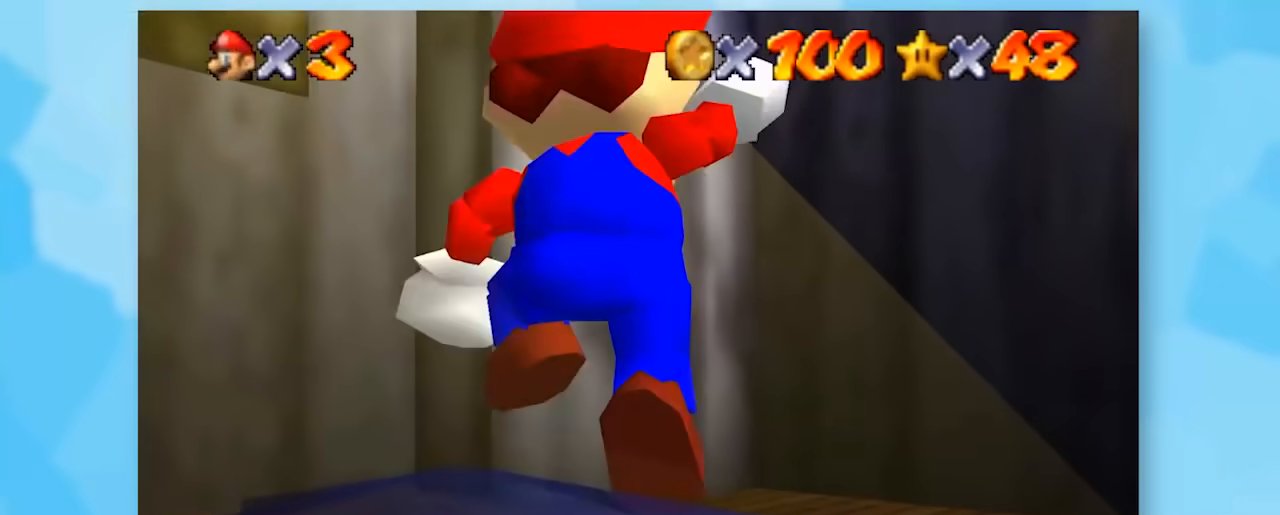
{"buttons": ["Z"], "left_stick": "center", "events": [[33, "Z", "up"], [83, "A", "up"], [250, "Z", "down"]]}
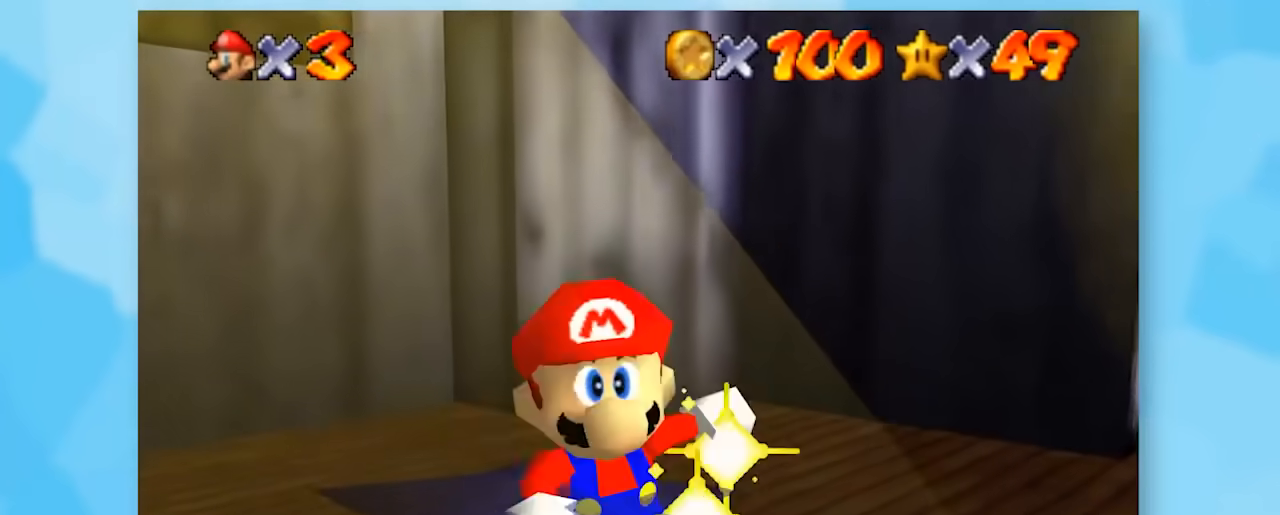
{"buttons": ["Z"], "left_stick": "center", "events": []}
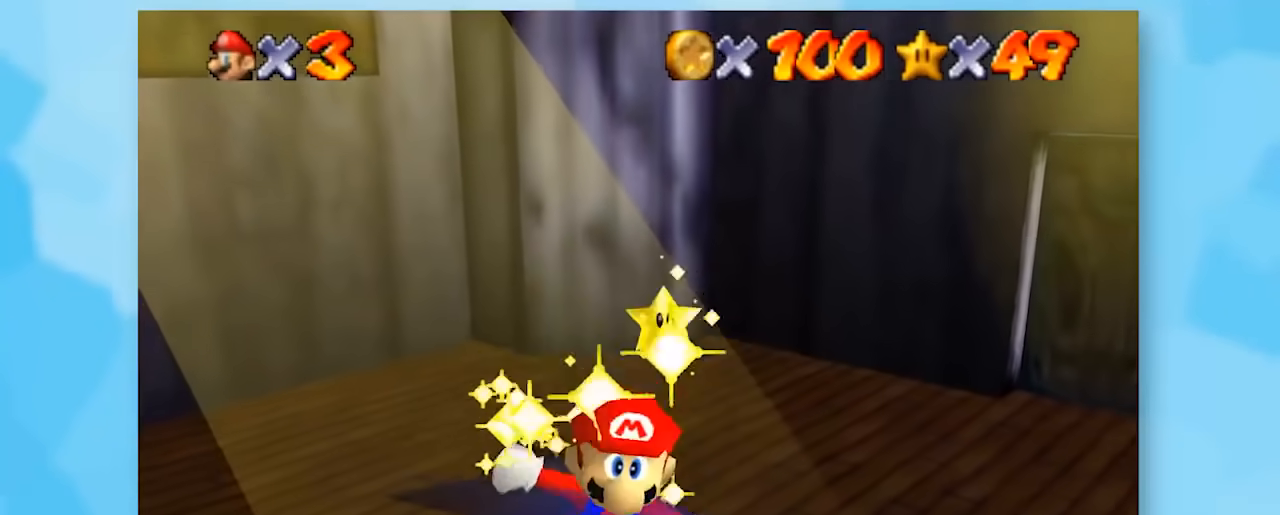
{"buttons": ["Z"], "left_stick": "center", "events": []}
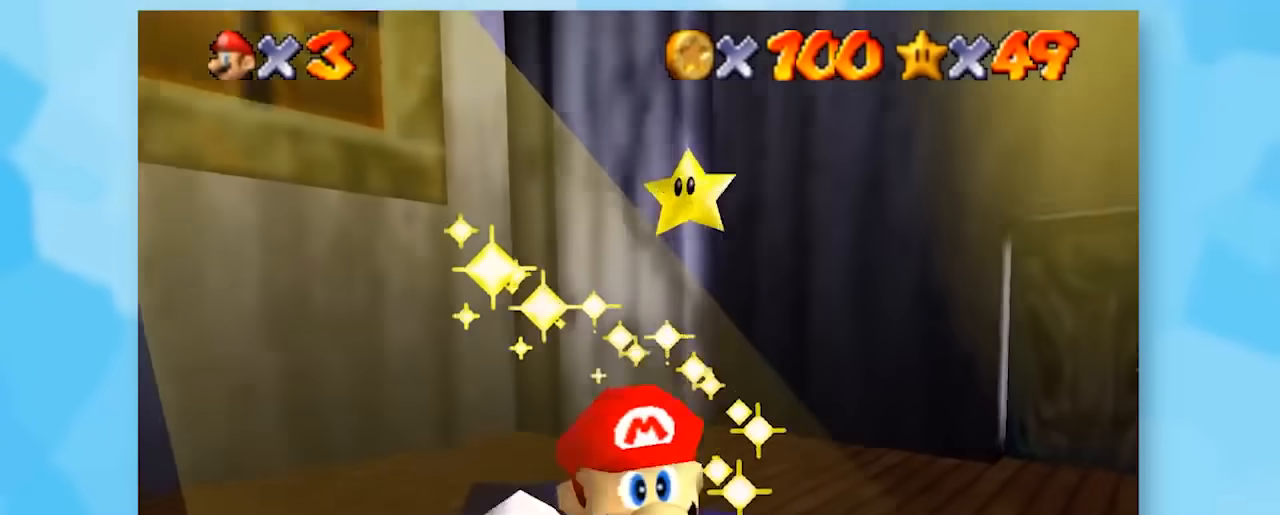
{"buttons": ["Z"], "left_stick": "center", "events": []}
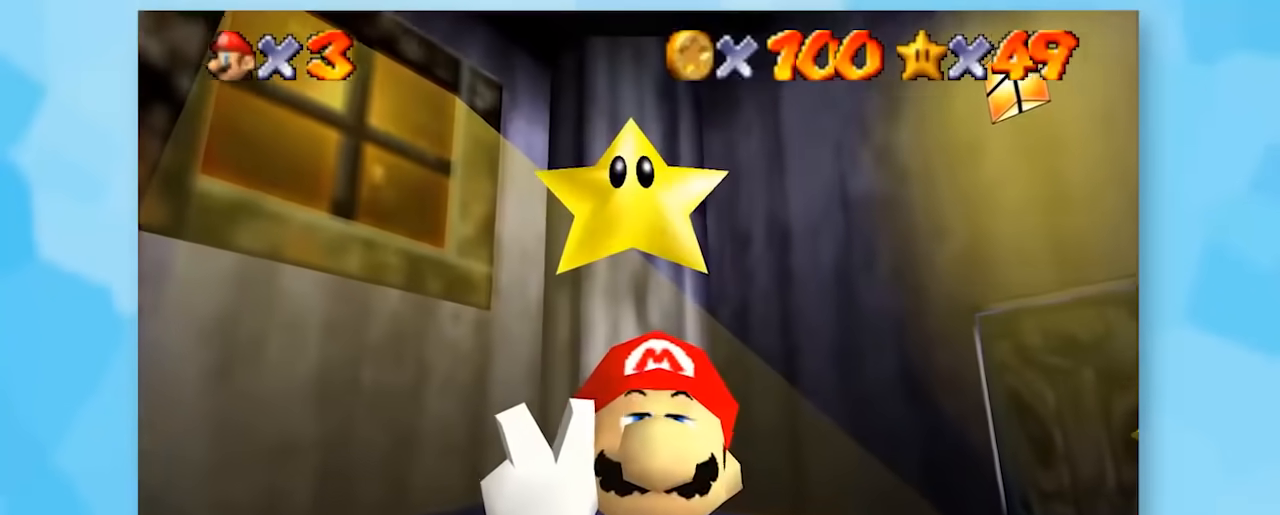
{"buttons": ["Z"], "left_stick": "center", "events": []}
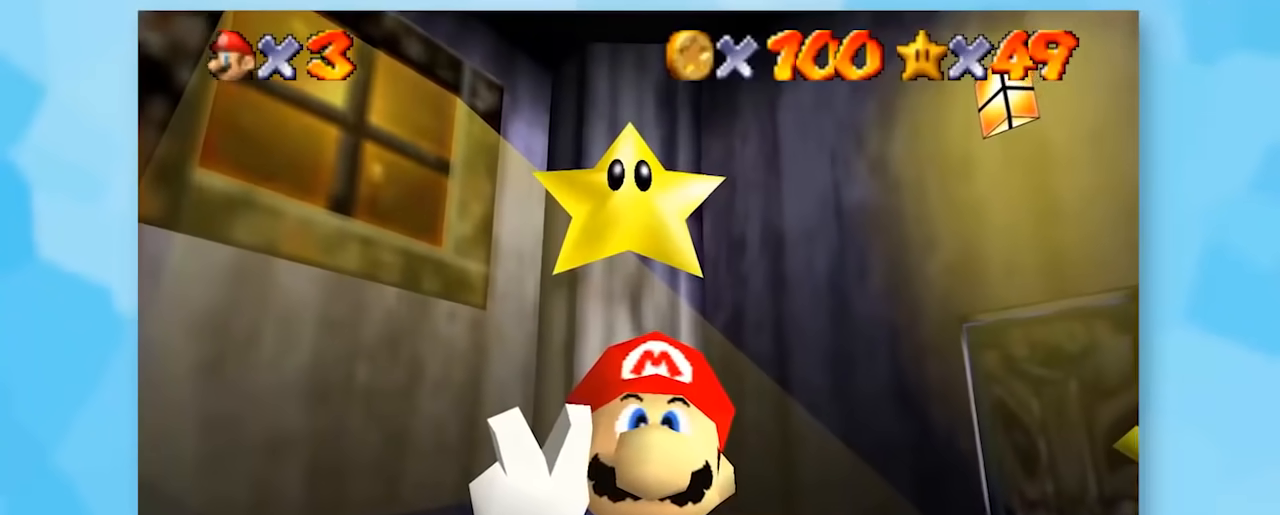
{"buttons": ["Z"], "left_stick": "center", "events": [[33, "B", "down"], [100, "B", "up"], [183, "B", "down"], [283, "B", "up"]]}
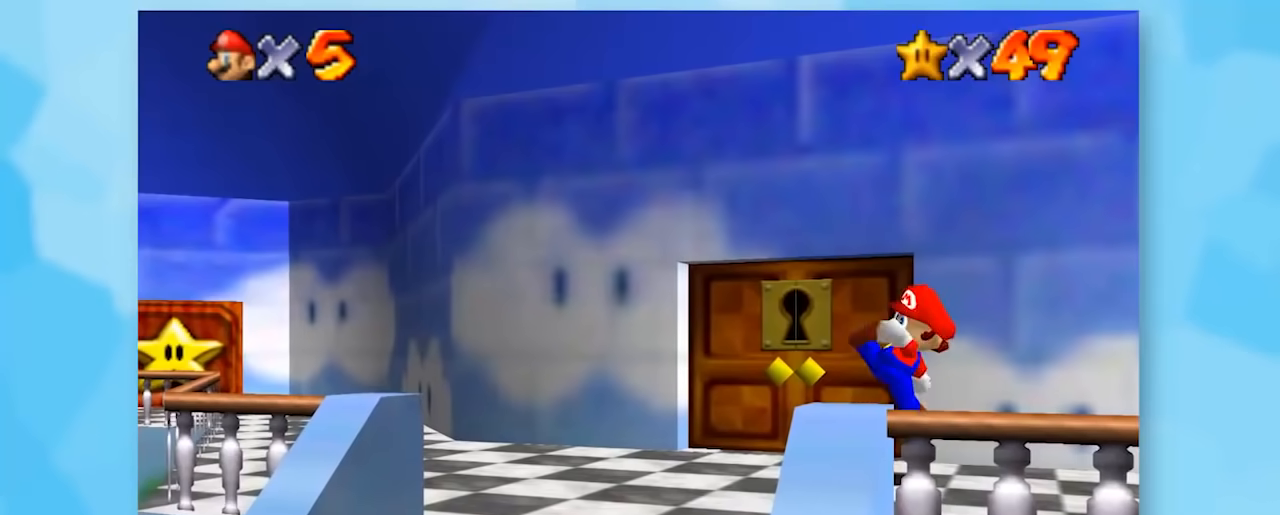
{"buttons": ["Z"], "left_stick": "center", "events": [[33, "B", "down"], [100, "B", "up"], [250, "B", "down"], [350, "B", "up"], [433, "B", "down"], [500, "B", "up"]]}
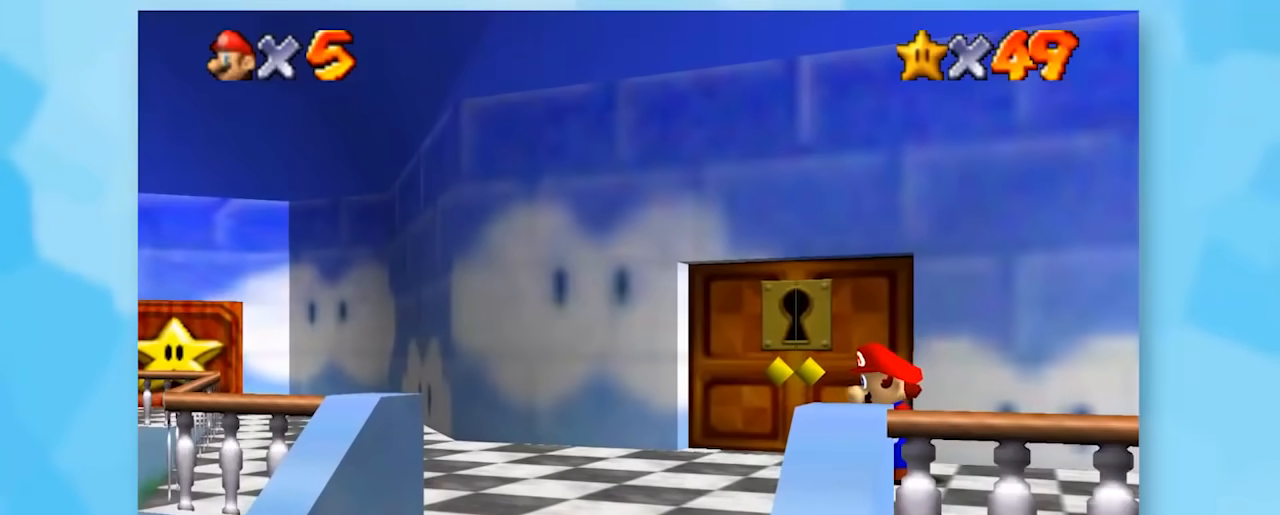
{"buttons": ["B", "Z"], "left_stick": "center", "events": [[133, "B", "down"], [183, "B", "up"], [283, "B", "down"], [383, "B", "up"], [500, "B", "down"]]}
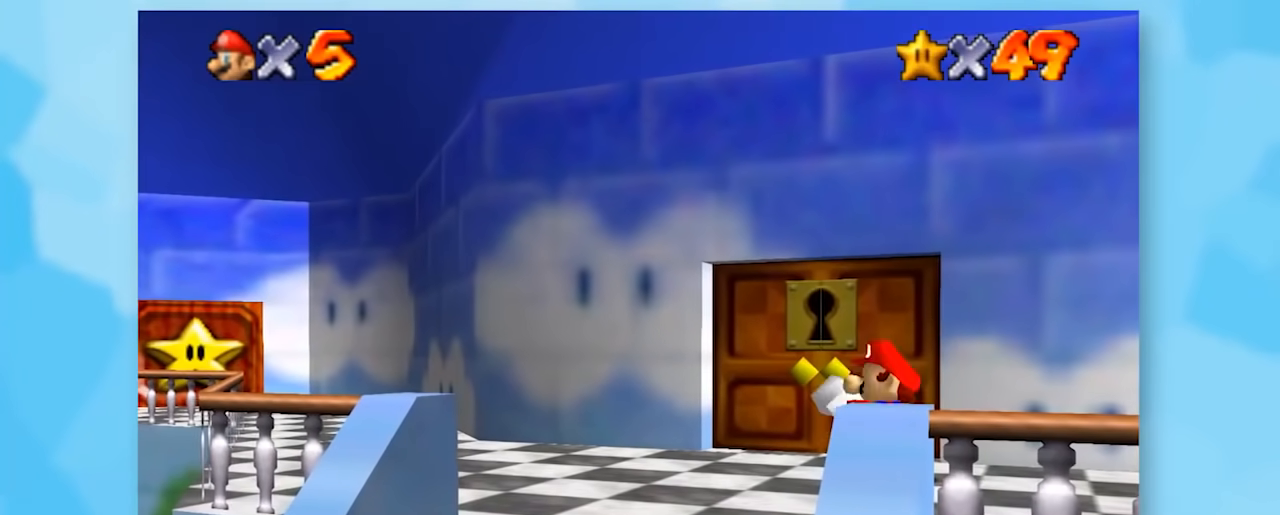
{"buttons": ["Z"], "left_stick": "center", "events": [[33, "B", "up"], [150, "B", "down"], [217, "B", "up"]]}
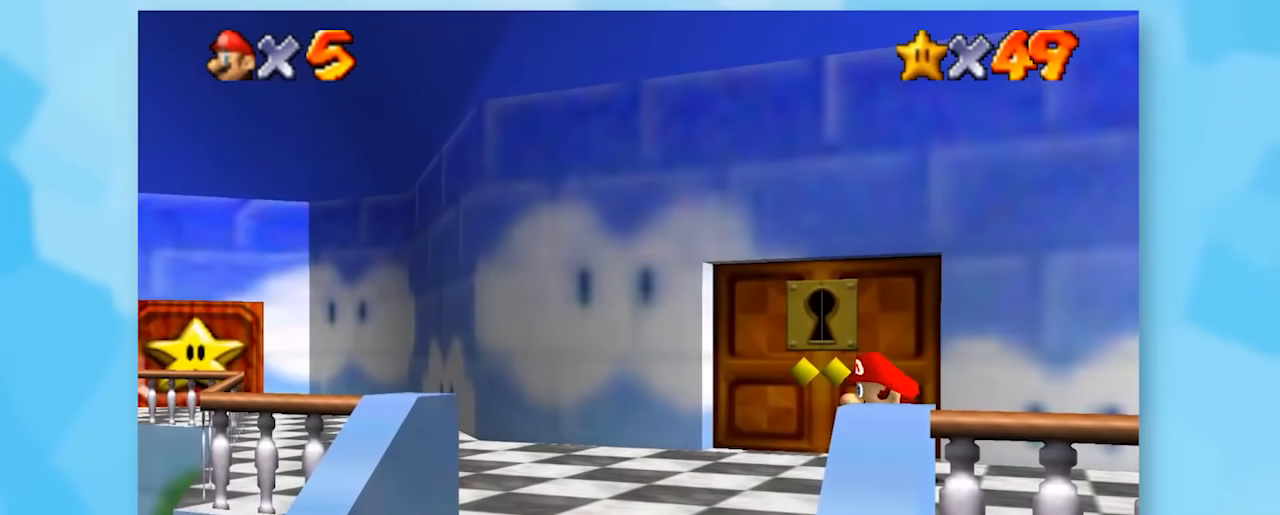
{"buttons": ["Z"], "left_stick": "up", "events": [[317, "left_stick", "up"]]}
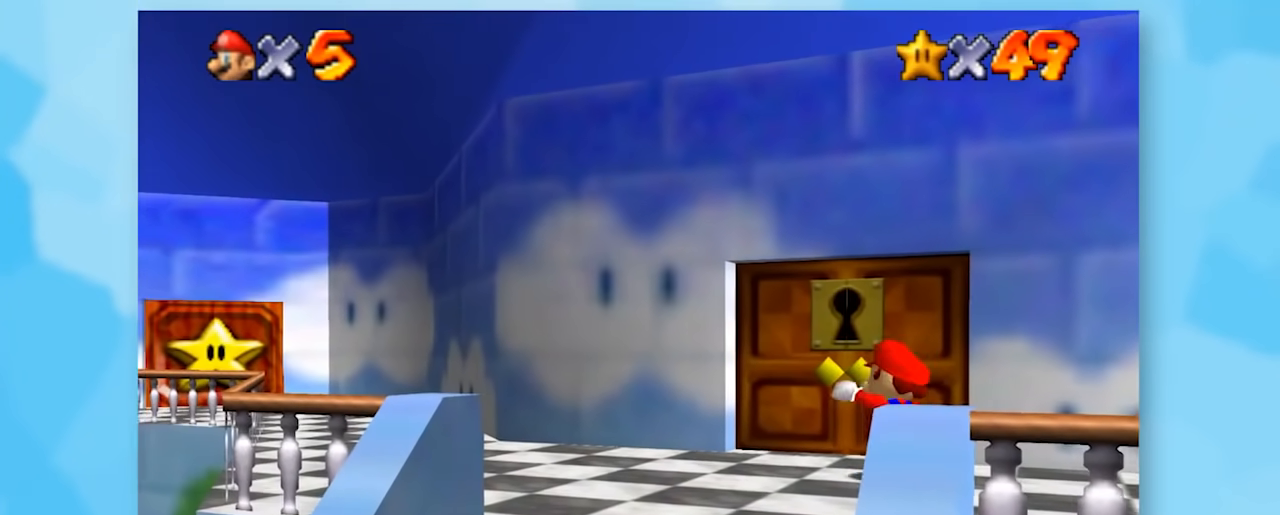
{"buttons": ["Z"], "left_stick": "up", "events": []}
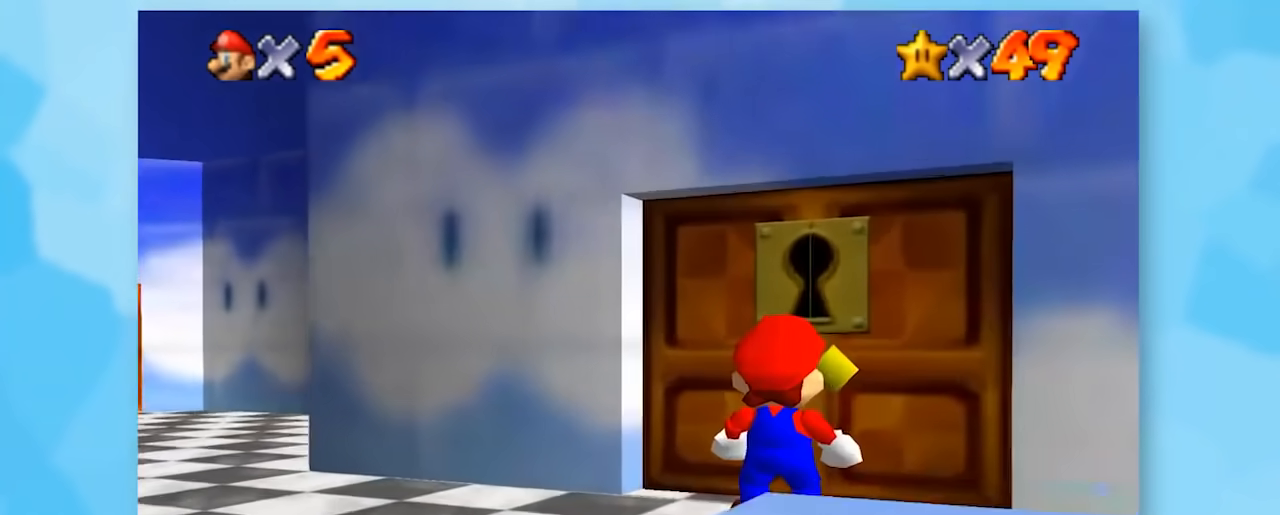
{"buttons": ["Z"], "left_stick": "center", "events": [[100, "left_stick", "center"]]}